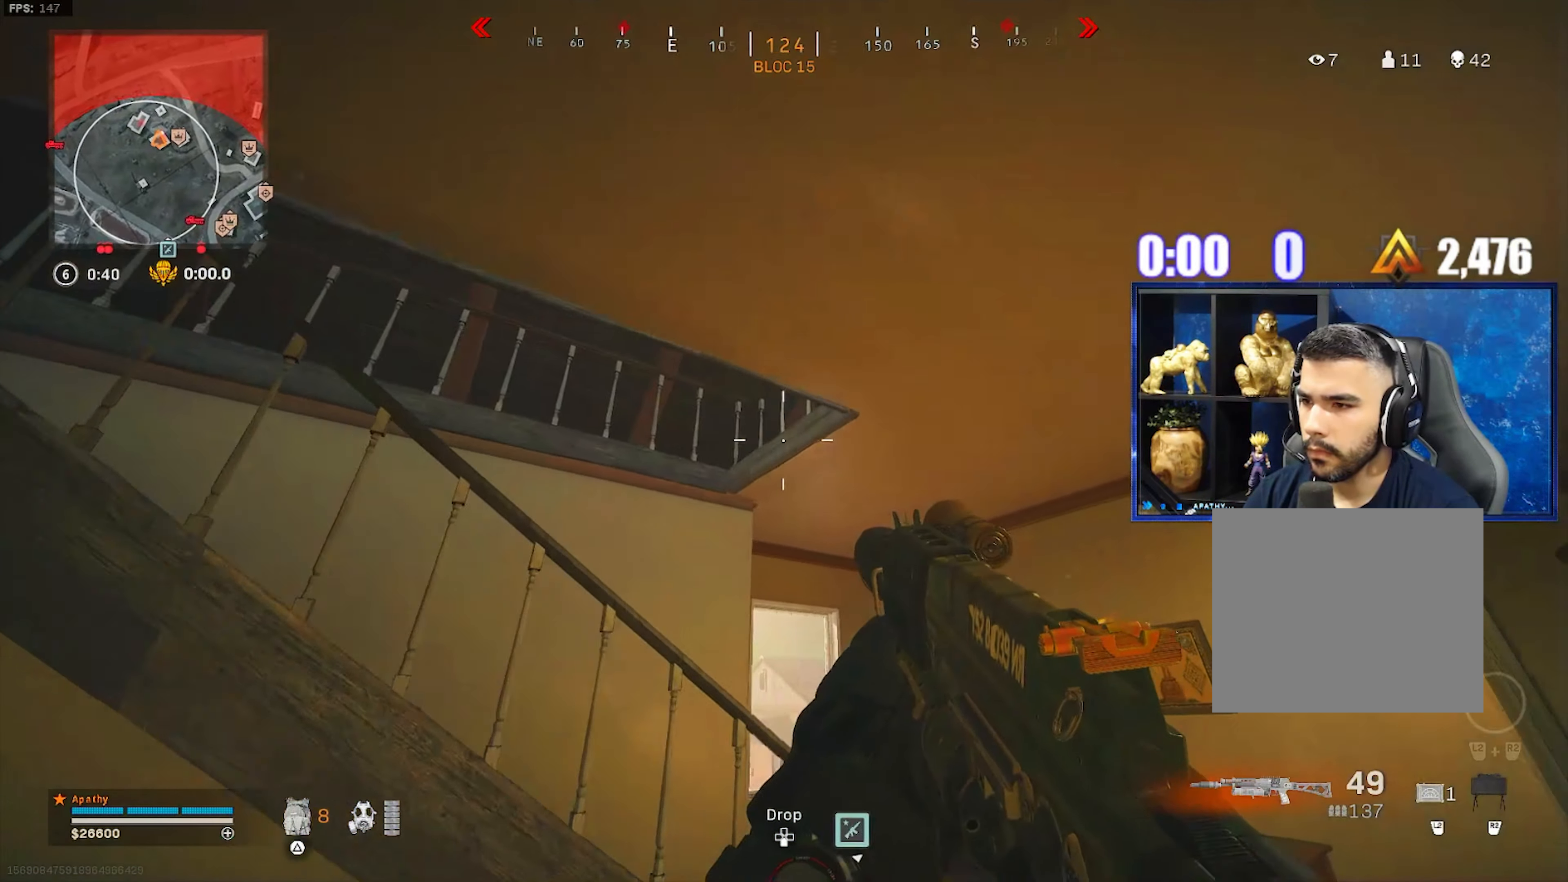
Gameplay with a controller (PlayStation layout); each line is a JSON object with the inputs held at the frame after it. "events" lists button and stick changes between this image and that frame as [ms after this image, input, new state], when the widget could be followed in between.
{"buttons": [], "left_stick": "left", "right_stick": "right", "events": [[66, "right_stick", "right"]]}
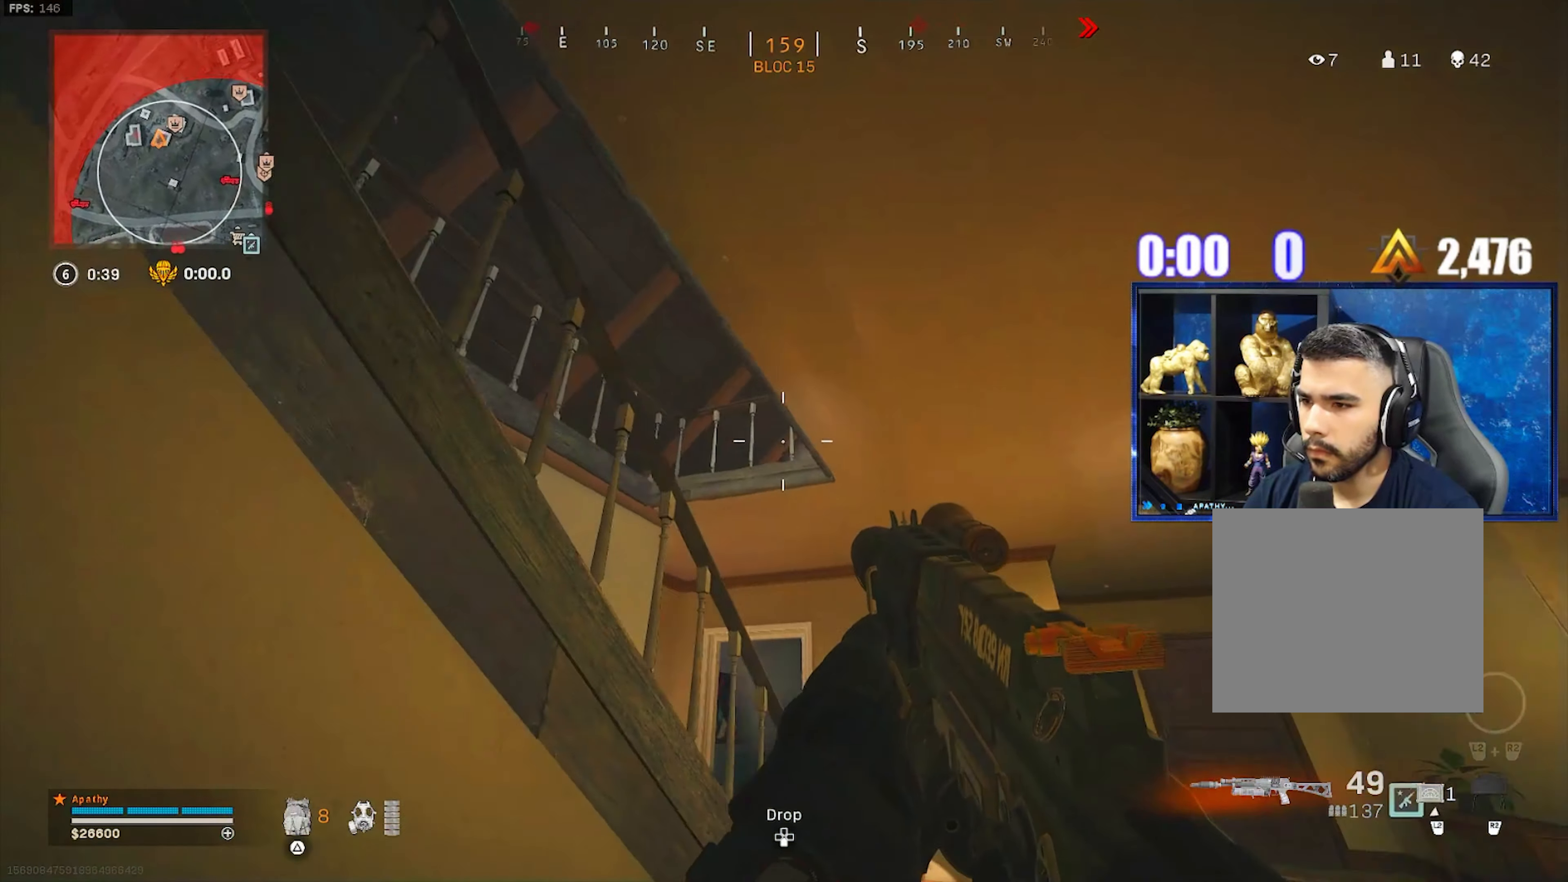
{"buttons": [], "left_stick": "center", "right_stick": "center", "events": [[100, "right_stick", "center"], [334, "left_stick", "center"]]}
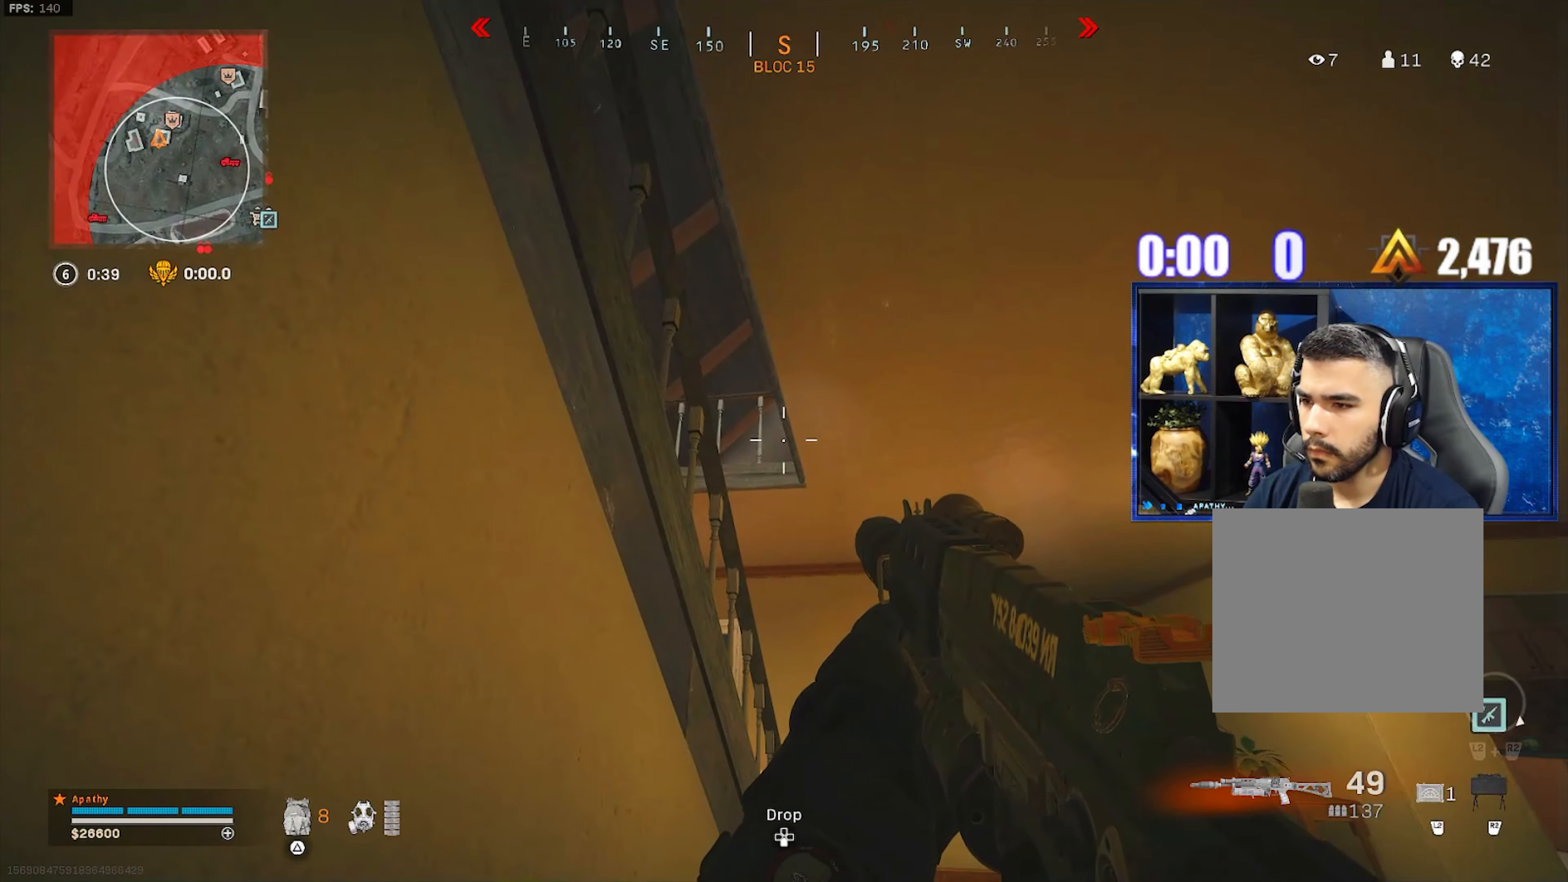
{"buttons": [], "left_stick": "right", "right_stick": "center", "events": [[66, "left_stick", "right"], [133, "right_stick", "down-left"], [300, "right_stick", "center"]]}
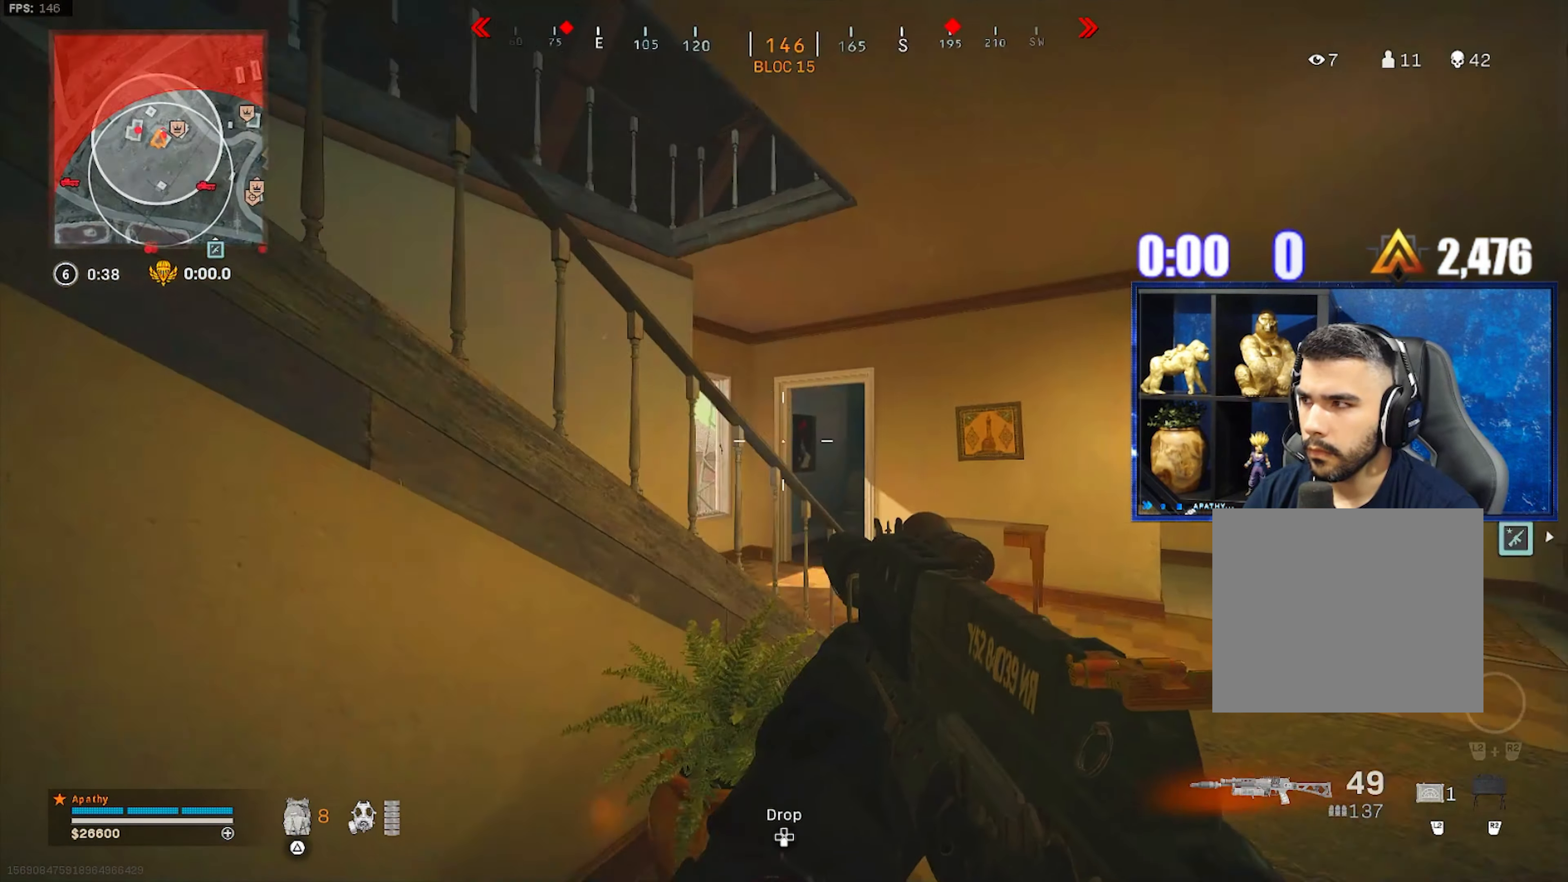
{"buttons": ["L3"], "left_stick": "up-right", "right_stick": "left", "events": [[34, "right_stick", "down-left"], [134, "right_stick", "center"], [200, "TRIANGLE", "down"], [200, "left_stick", "up-right"], [267, "TRIANGLE", "up"], [300, "L3", "down"], [401, "right_stick", "left"]]}
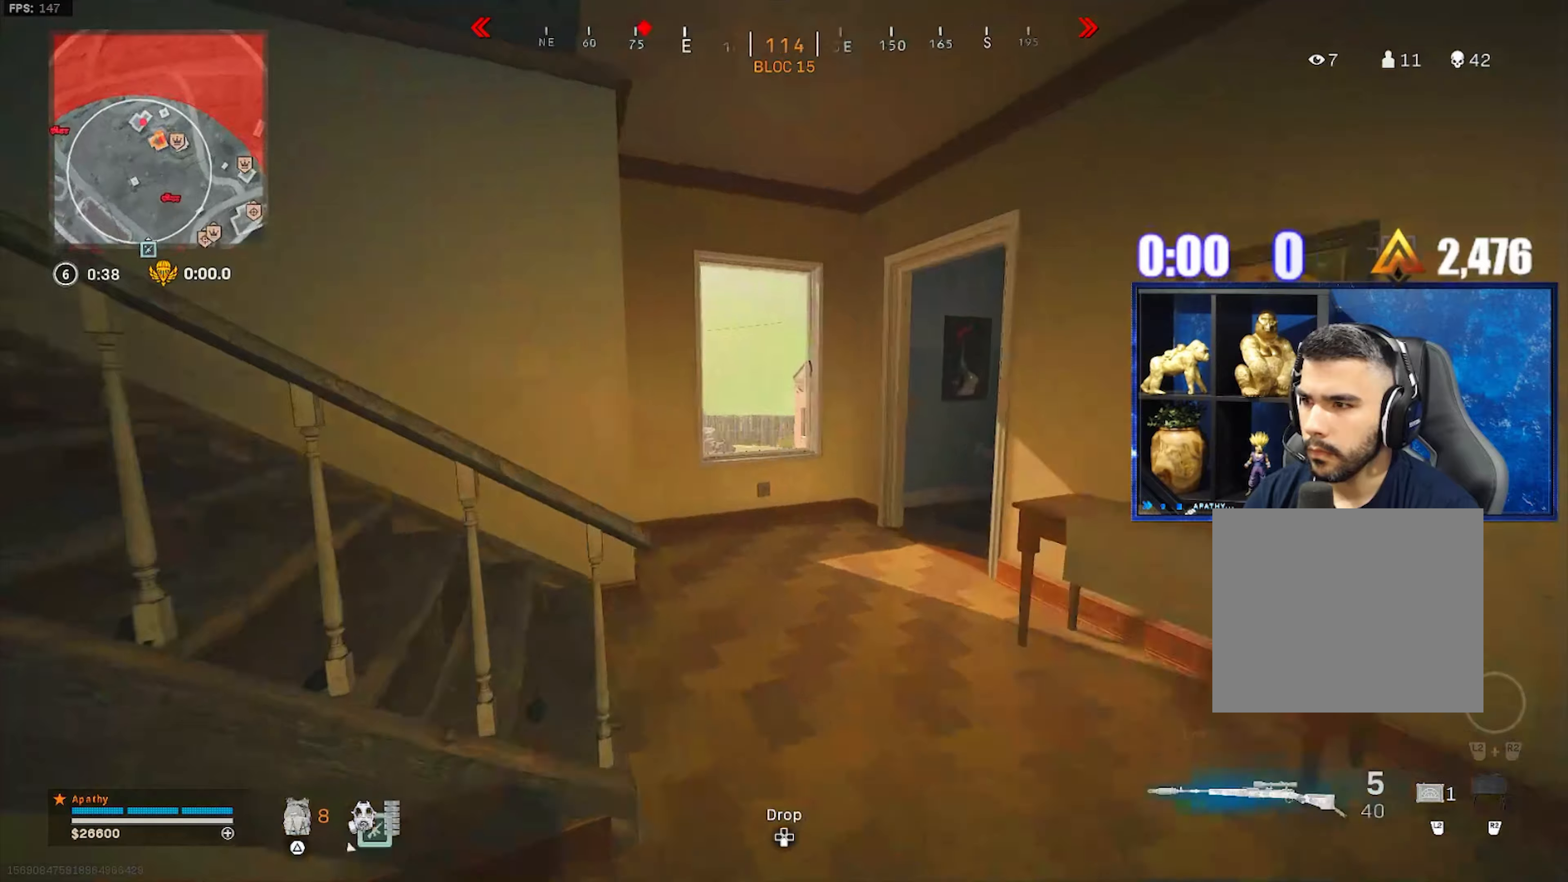
{"buttons": [], "left_stick": "right", "right_stick": "center", "events": [[34, "L3", "up"], [134, "right_stick", "center"], [401, "left_stick", "right"]]}
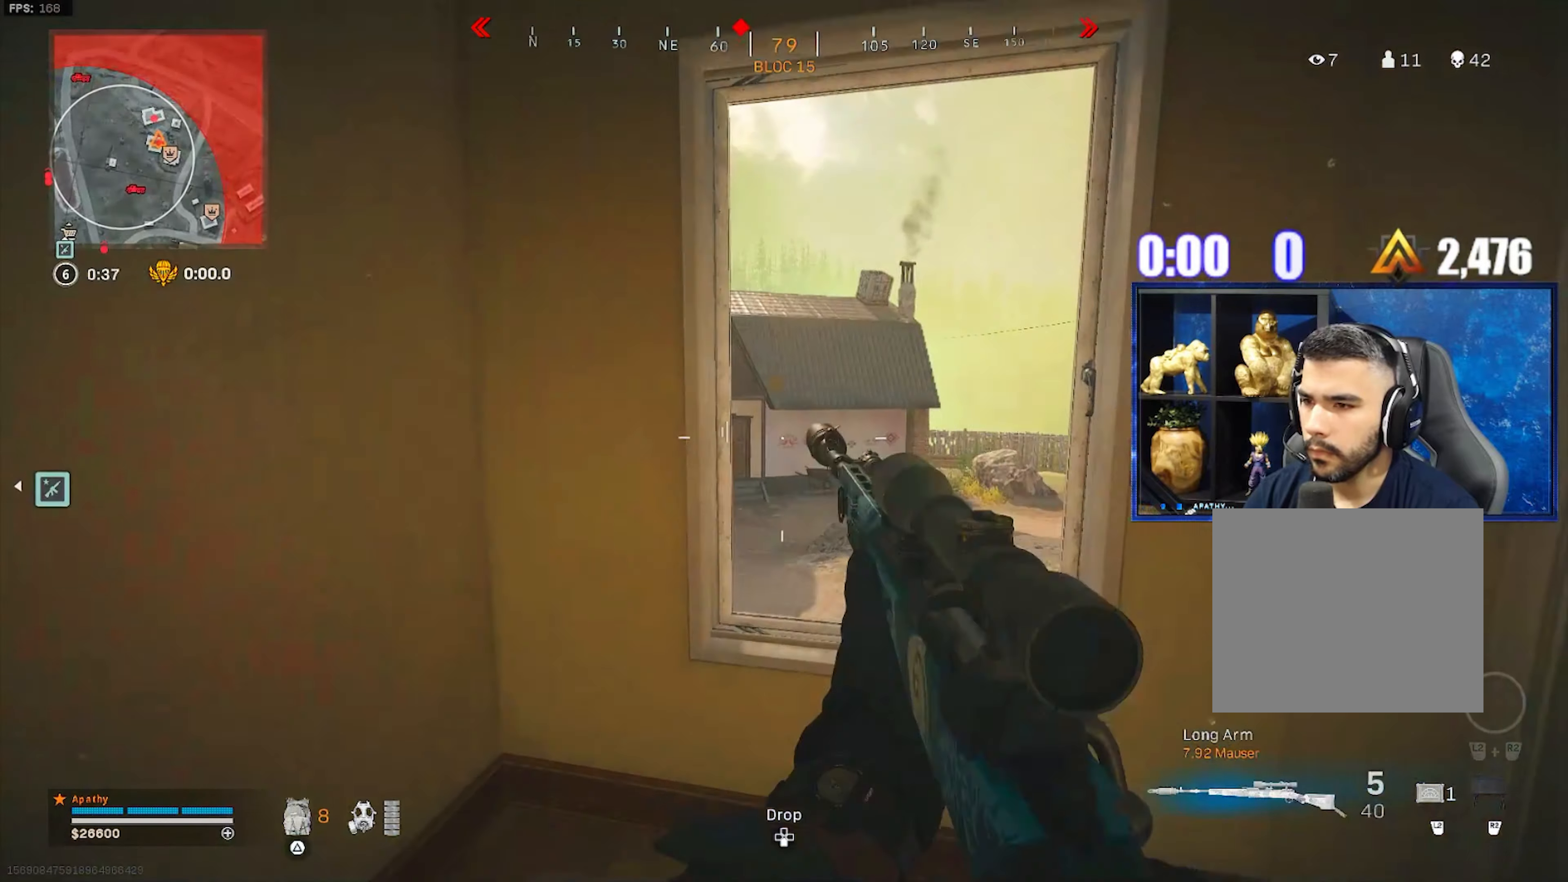
{"buttons": [], "left_stick": "down-left", "right_stick": "left", "events": [[33, "right_stick", "left"], [233, "left_stick", "center"], [300, "left_stick", "down-left"]]}
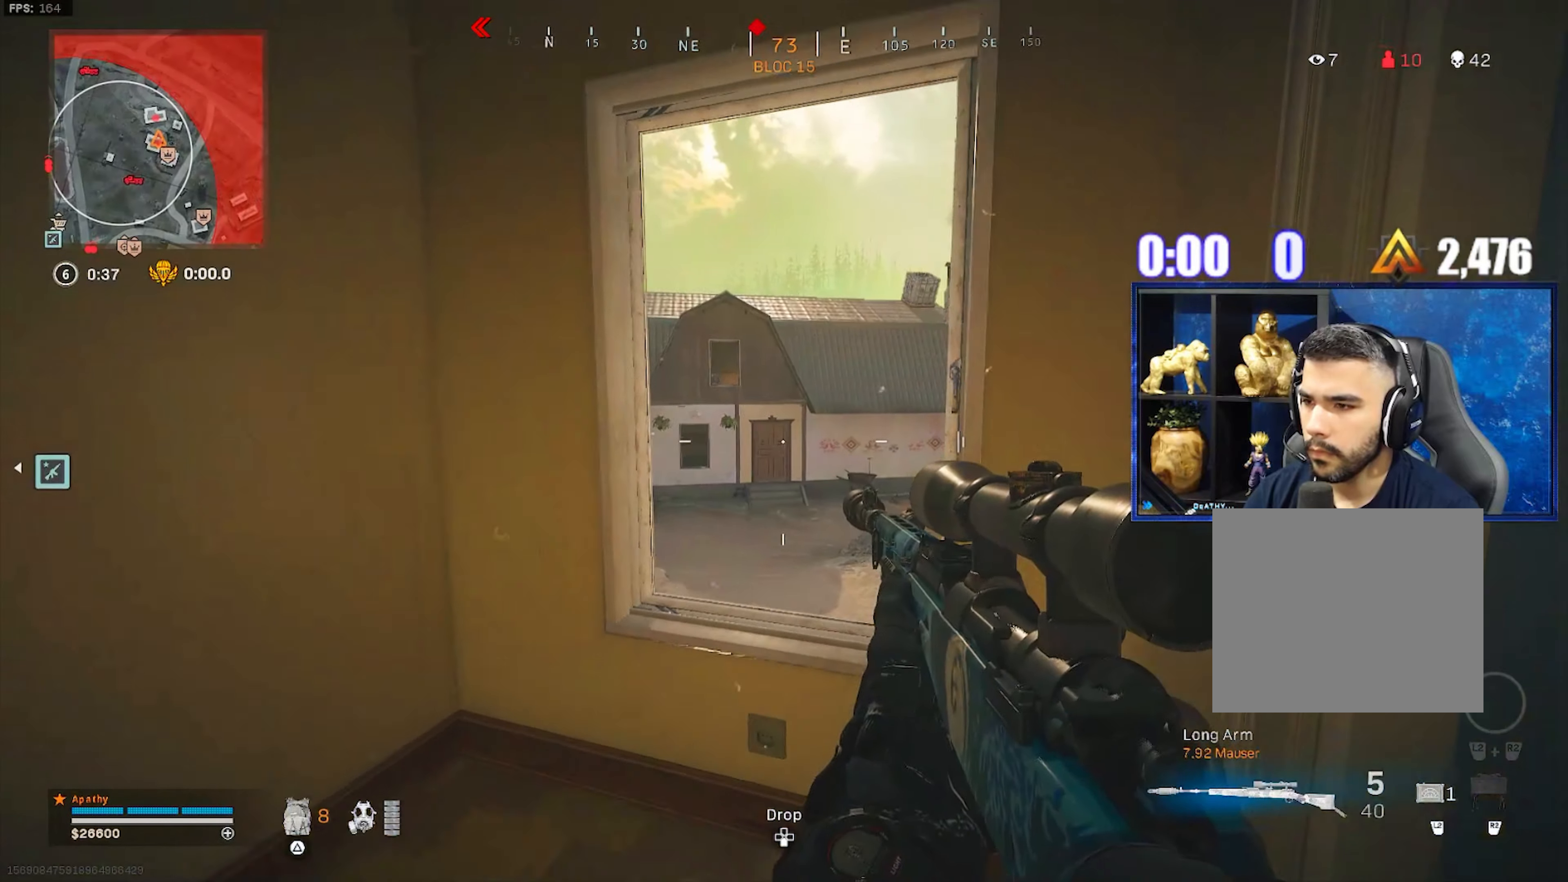
{"buttons": [], "left_stick": "down-left", "right_stick": "left", "events": [[34, "right_stick", "center"], [267, "TRIANGLE", "down"], [334, "TRIANGLE", "up"], [434, "right_stick", "left"]]}
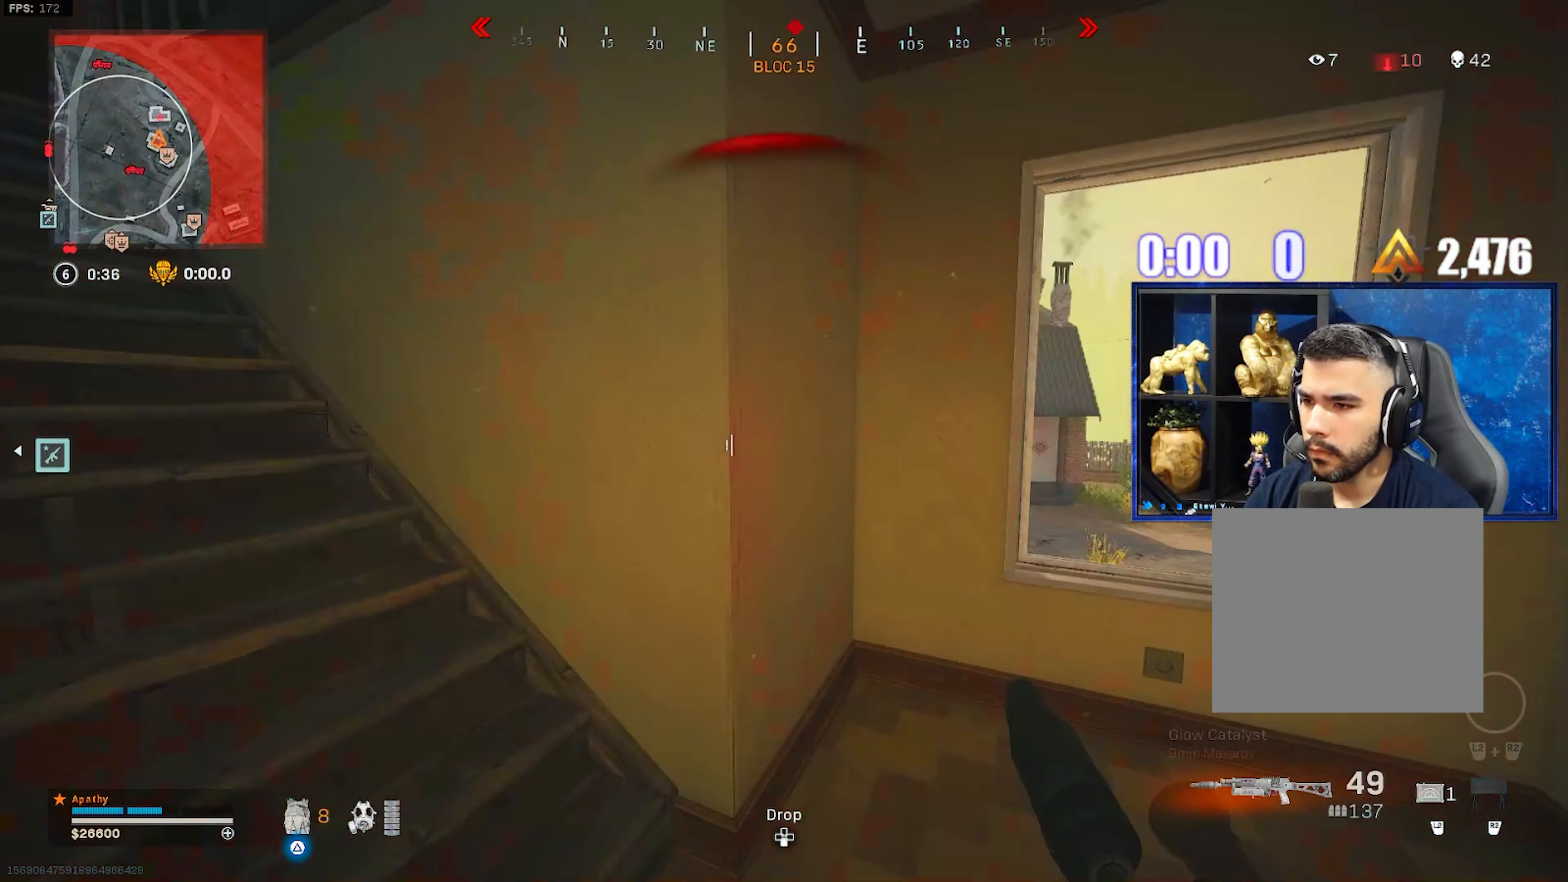
{"buttons": ["TRIANGLE"], "left_stick": "left", "right_stick": "center", "events": [[100, "left_stick", "left"], [167, "right_stick", "center"], [300, "TRIANGLE", "down"]]}
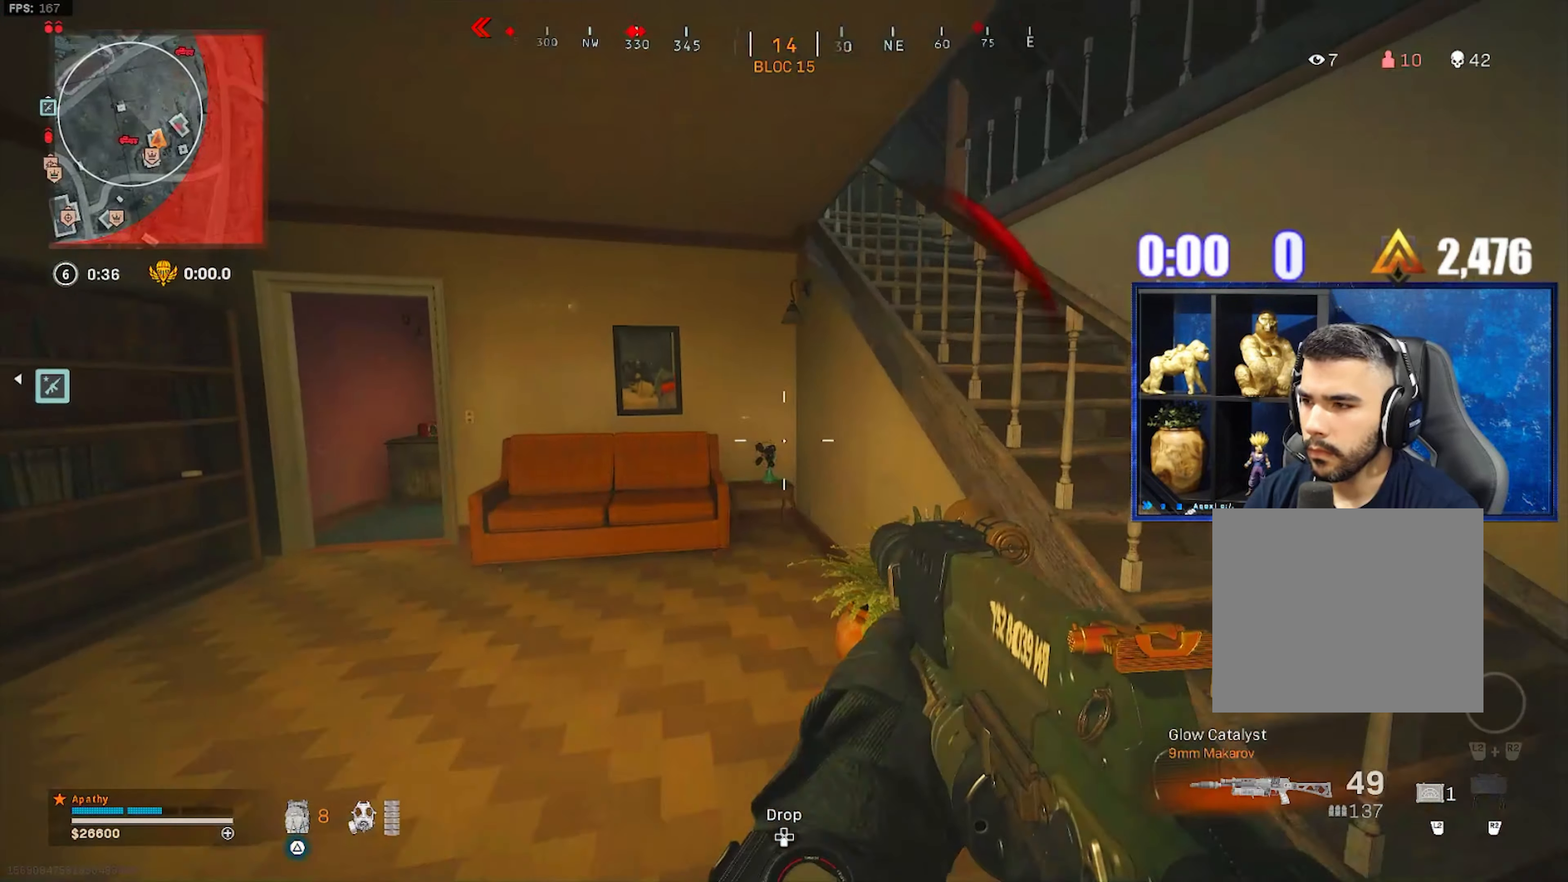
{"buttons": ["L3"], "left_stick": "up-left", "right_stick": "center", "events": [[134, "TRIANGLE", "up"], [167, "left_stick", "down-left"], [201, "right_stick", "left"], [401, "left_stick", "up-left"], [468, "right_stick", "center"], [501, "L3", "down"]]}
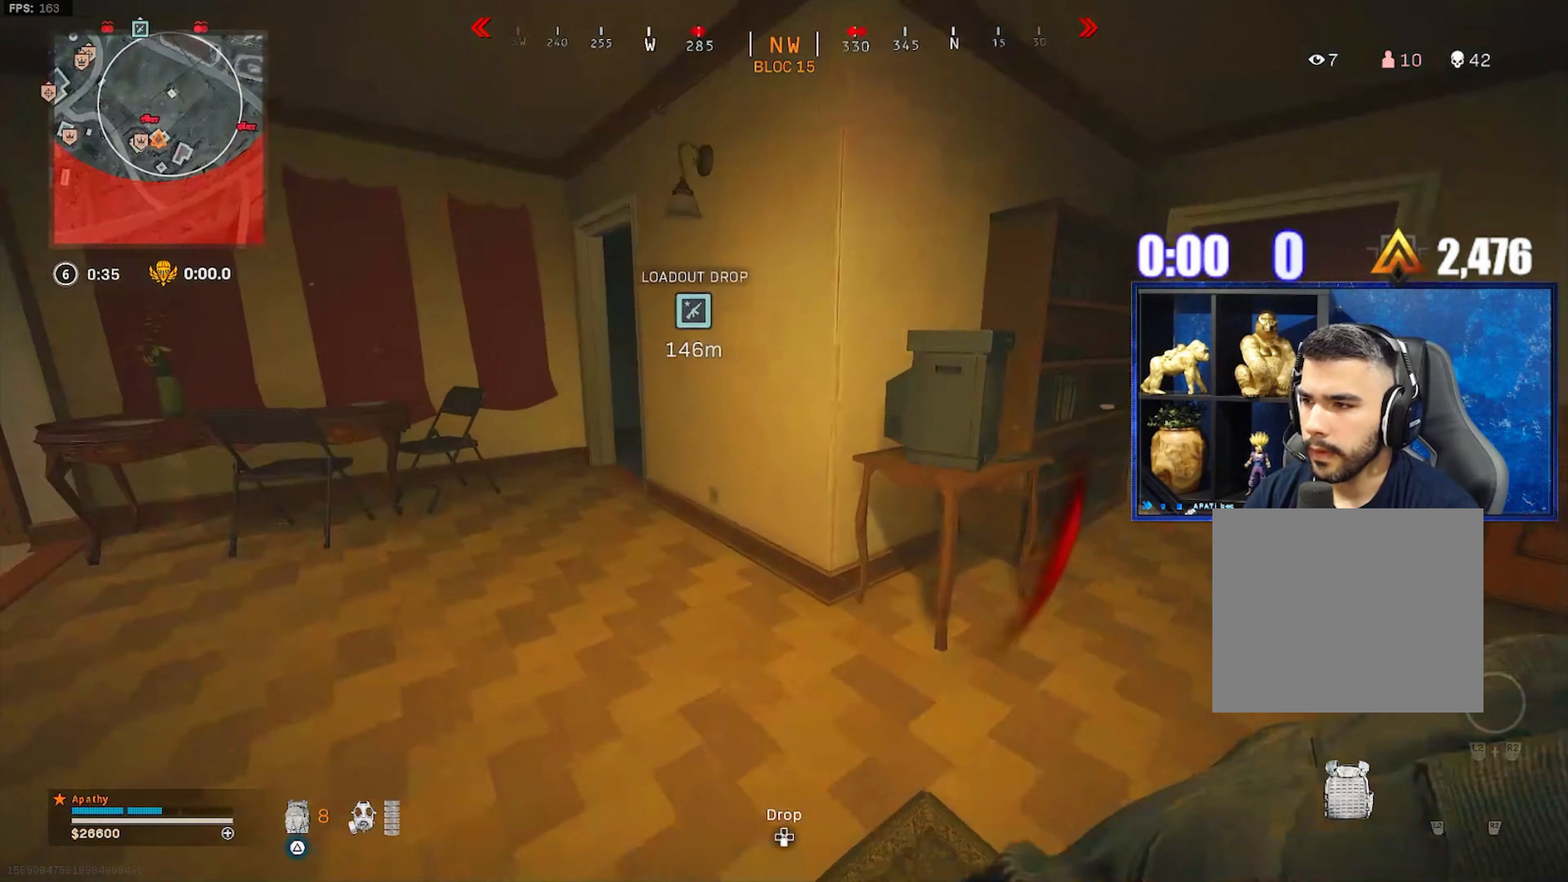
{"buttons": [], "left_stick": "up-left", "right_stick": "right", "events": [[267, "L3", "up"], [500, "right_stick", "right"]]}
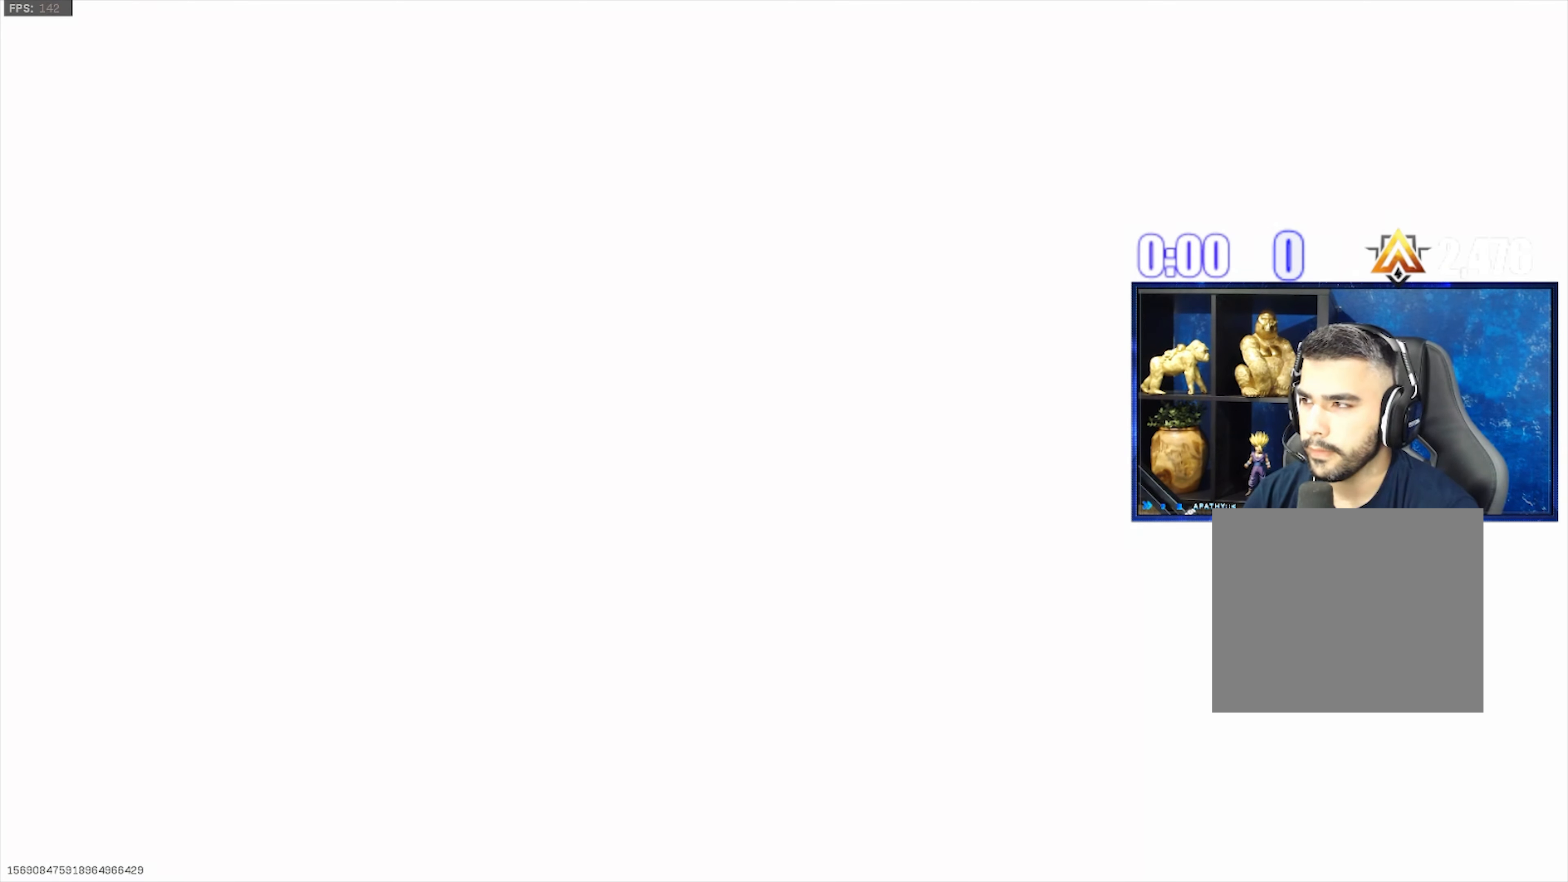
{"buttons": [], "left_stick": "right", "right_stick": "center", "events": [[134, "left_stick", "up"], [134, "right_stick", "center"], [301, "left_stick", "up-right"], [501, "left_stick", "right"]]}
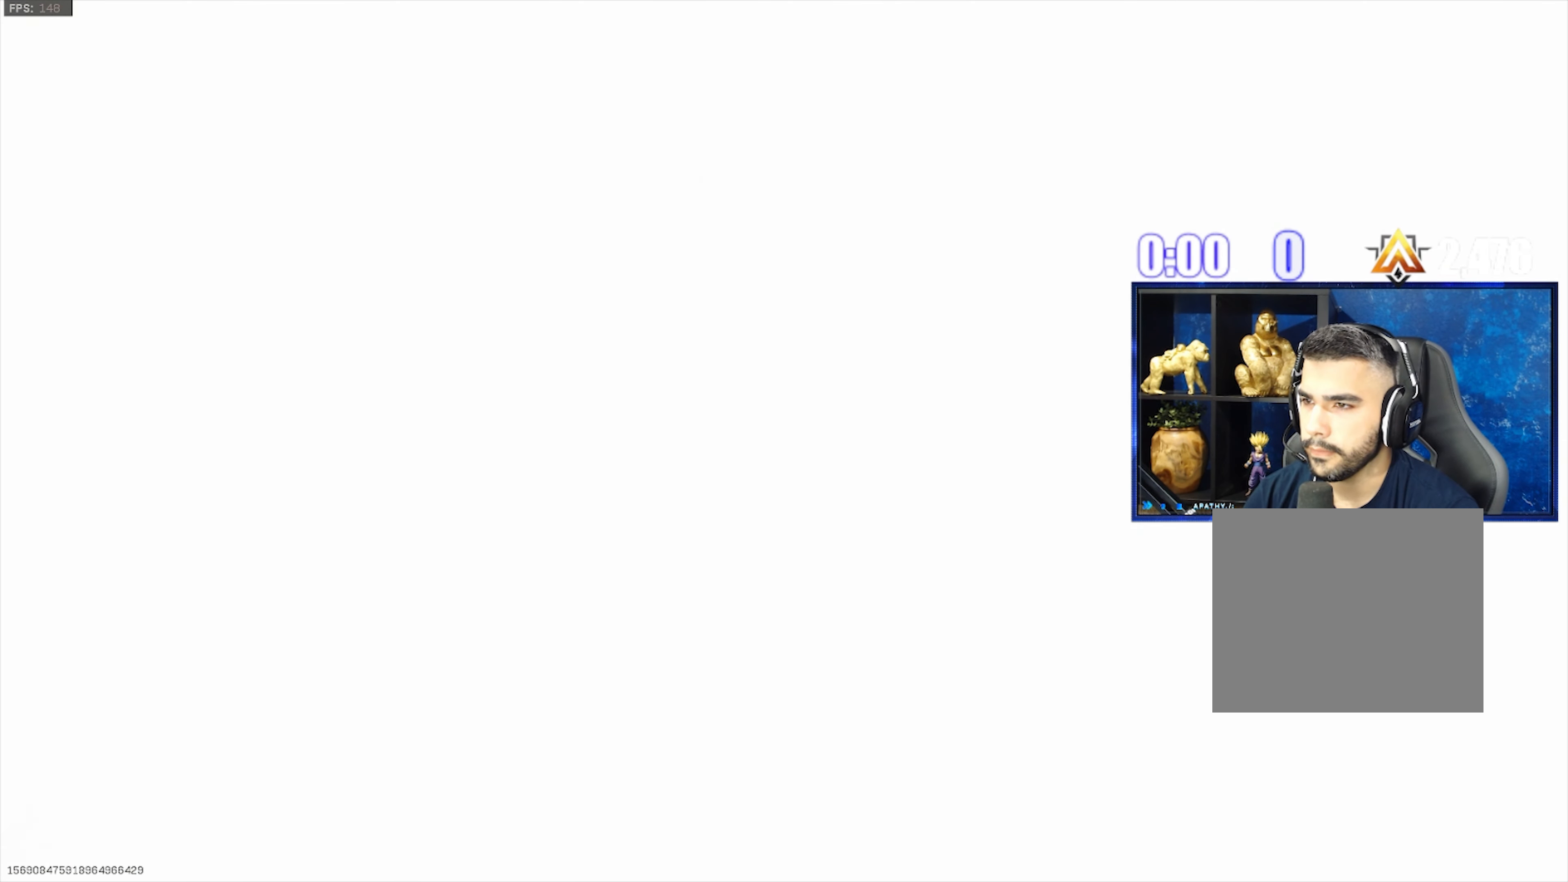
{"buttons": [], "left_stick": "right", "right_stick": "center", "events": []}
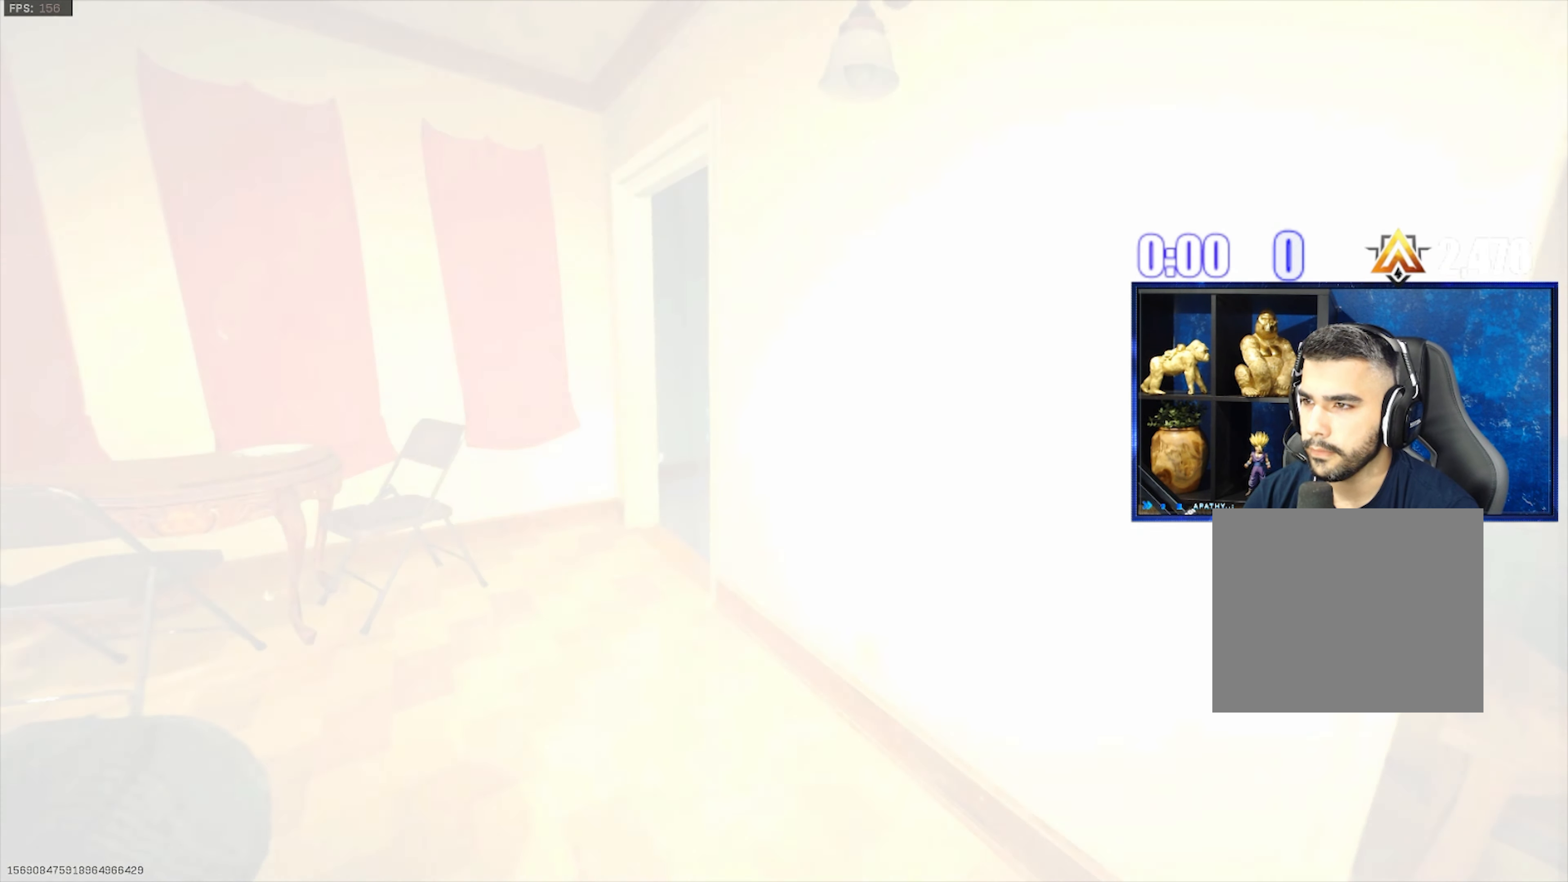
{"buttons": [], "left_stick": "center", "right_stick": "center", "events": [[201, "right_stick", "left"], [301, "left_stick", "center"], [401, "right_stick", "center"]]}
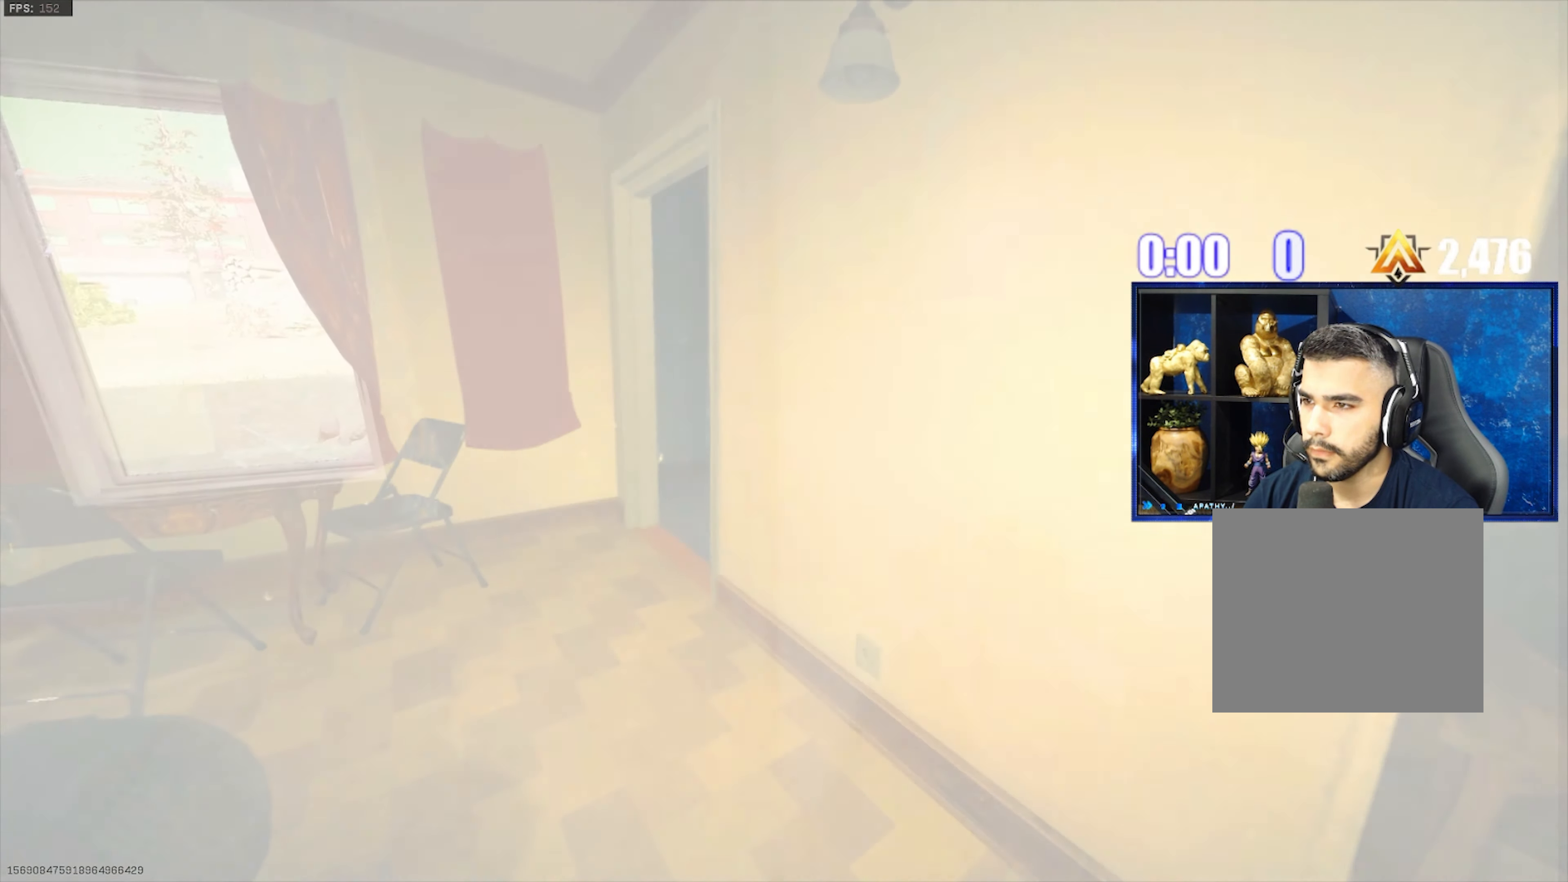
{"buttons": [], "left_stick": "center", "right_stick": "center", "events": [[100, "right_stick", "left"], [500, "right_stick", "center"]]}
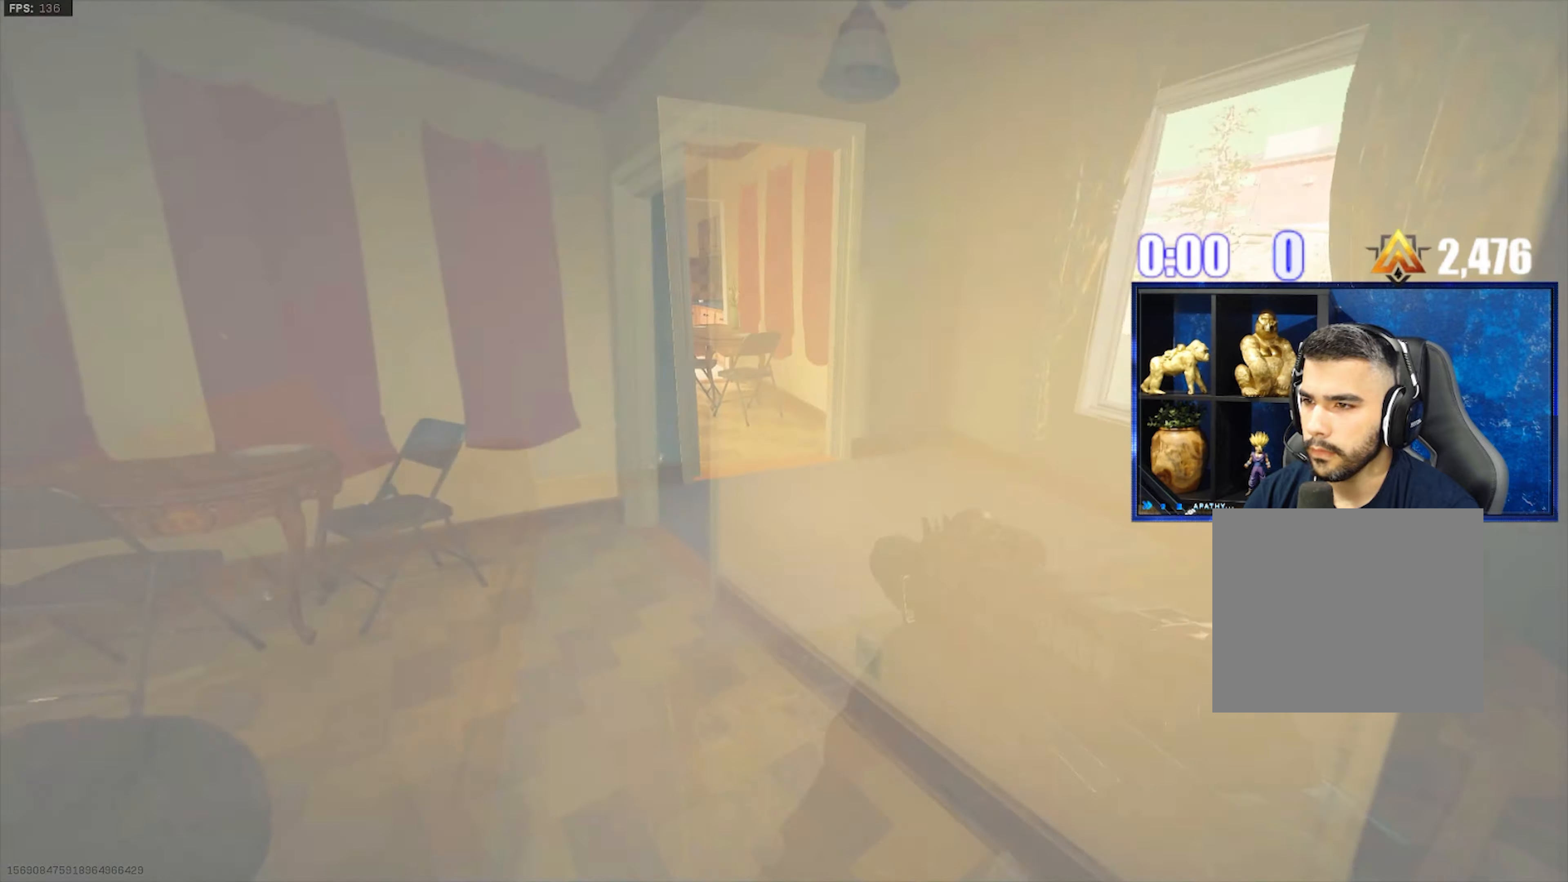
{"buttons": ["L1"], "left_stick": "up-right", "right_stick": "left", "events": [[33, "left_stick", "down-left"], [100, "right_stick", "up-left"], [234, "right_stick", "center"], [267, "left_stick", "center"], [300, "L1", "down"], [434, "left_stick", "up-right"], [501, "right_stick", "left"]]}
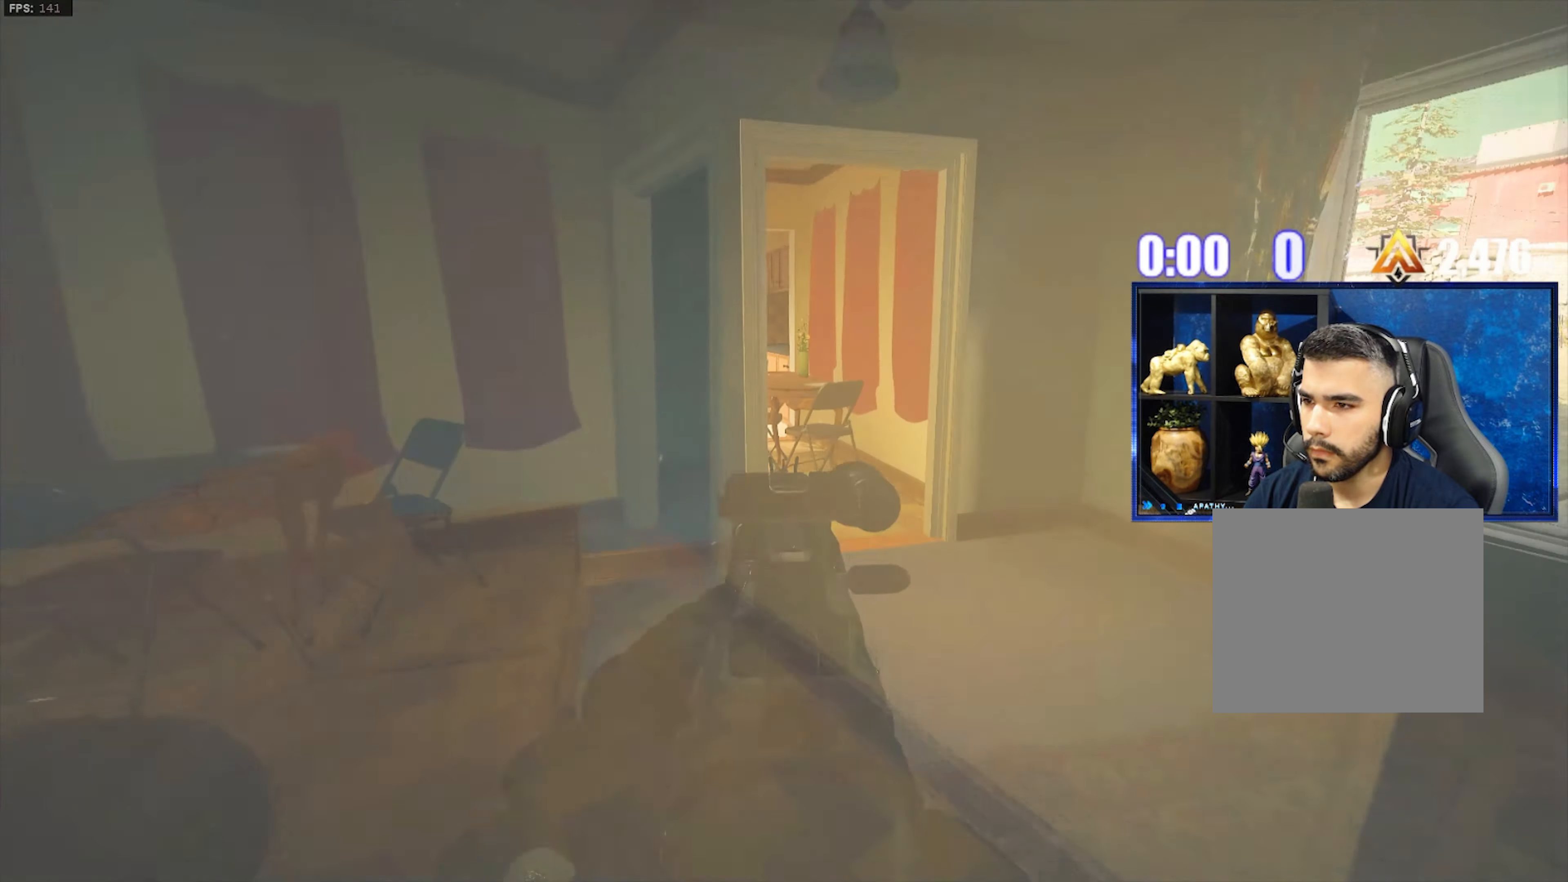
{"buttons": ["L1"], "left_stick": "down-right", "right_stick": "right", "events": [[433, "right_stick", "center"], [500, "left_stick", "down-right"], [500, "right_stick", "right"]]}
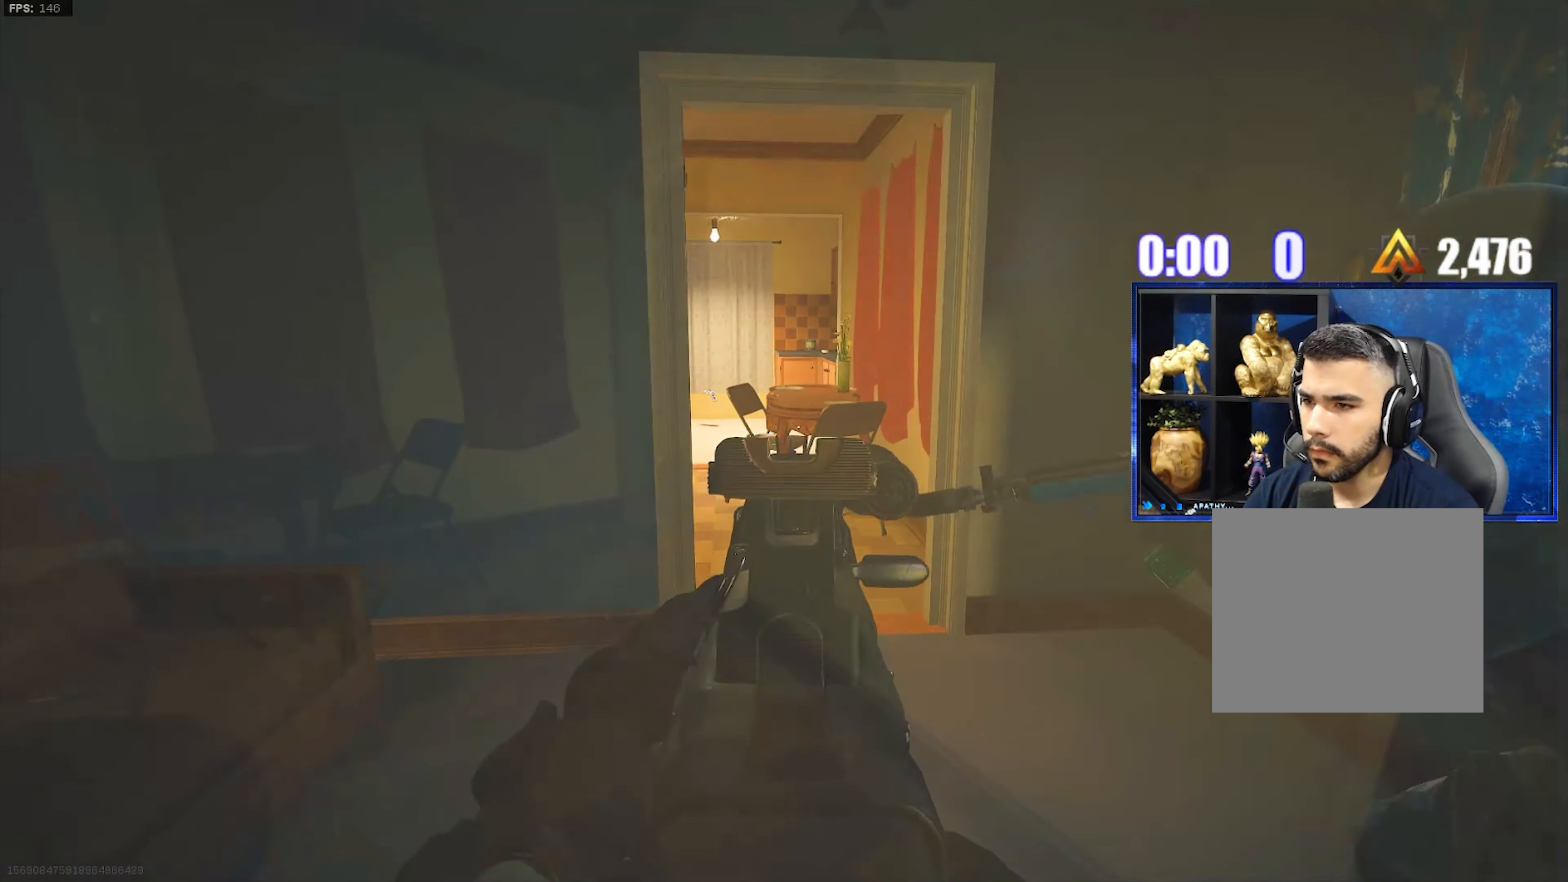
{"buttons": ["L1", "R1"], "left_stick": "left", "right_stick": "center", "events": [[33, "L1", "up"], [67, "left_stick", "down-left"], [100, "R1", "down"], [200, "right_stick", "center"], [267, "right_stick", "up-right"], [334, "CROSS", "down"], [334, "left_stick", "left"], [401, "right_stick", "center"], [434, "CROSS", "up"], [434, "L1", "down"]]}
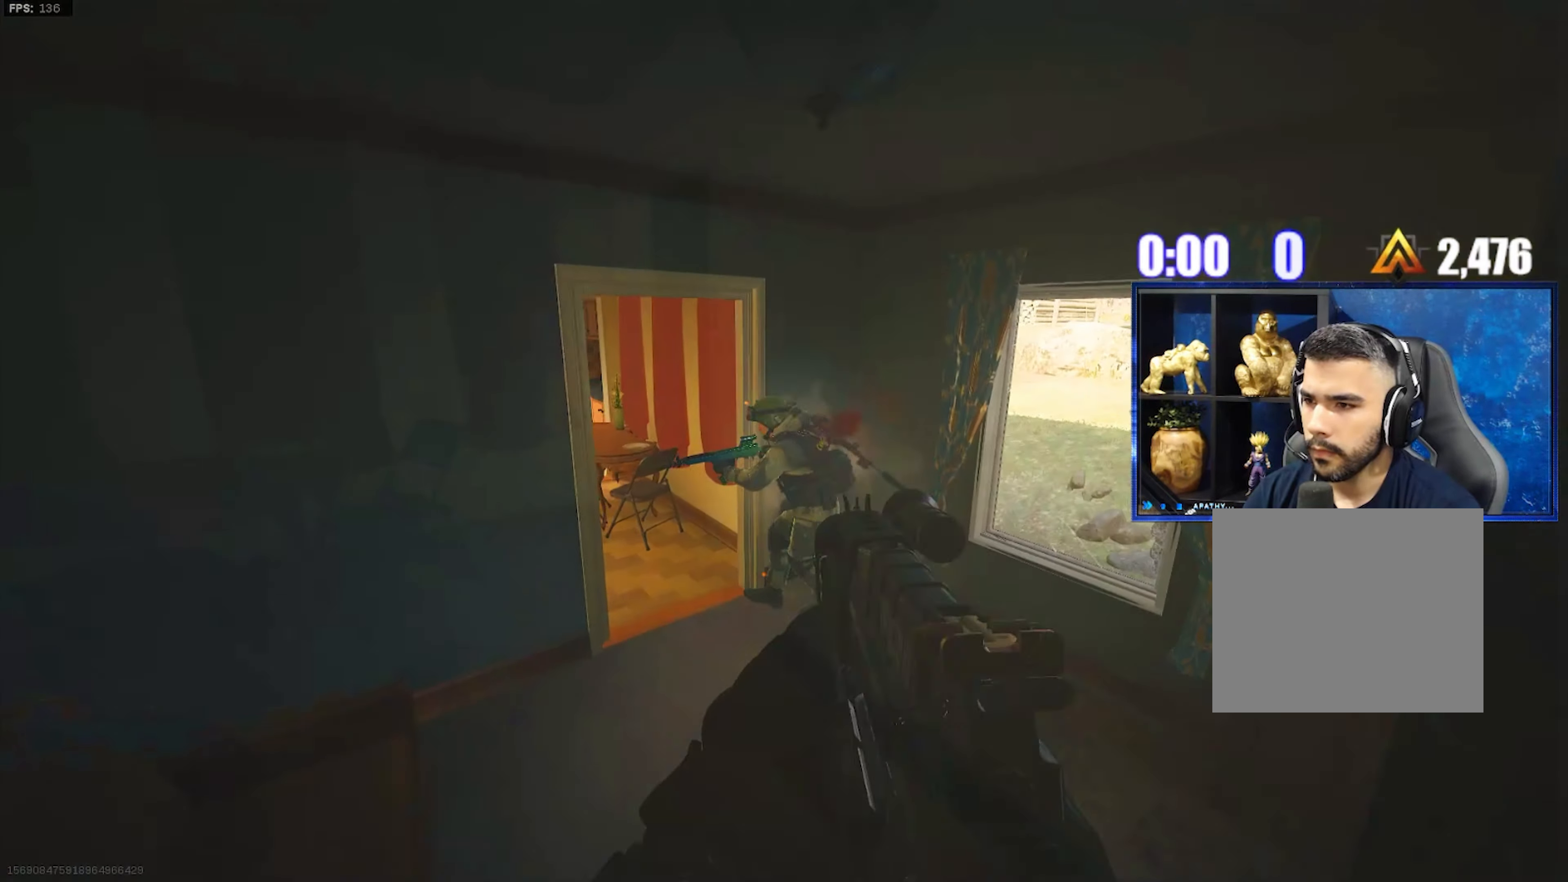
{"buttons": ["L1", "R1"], "left_stick": "left", "right_stick": "center", "events": [[100, "right_stick", "right"], [267, "right_stick", "center"], [367, "right_stick", "right"], [500, "right_stick", "center"]]}
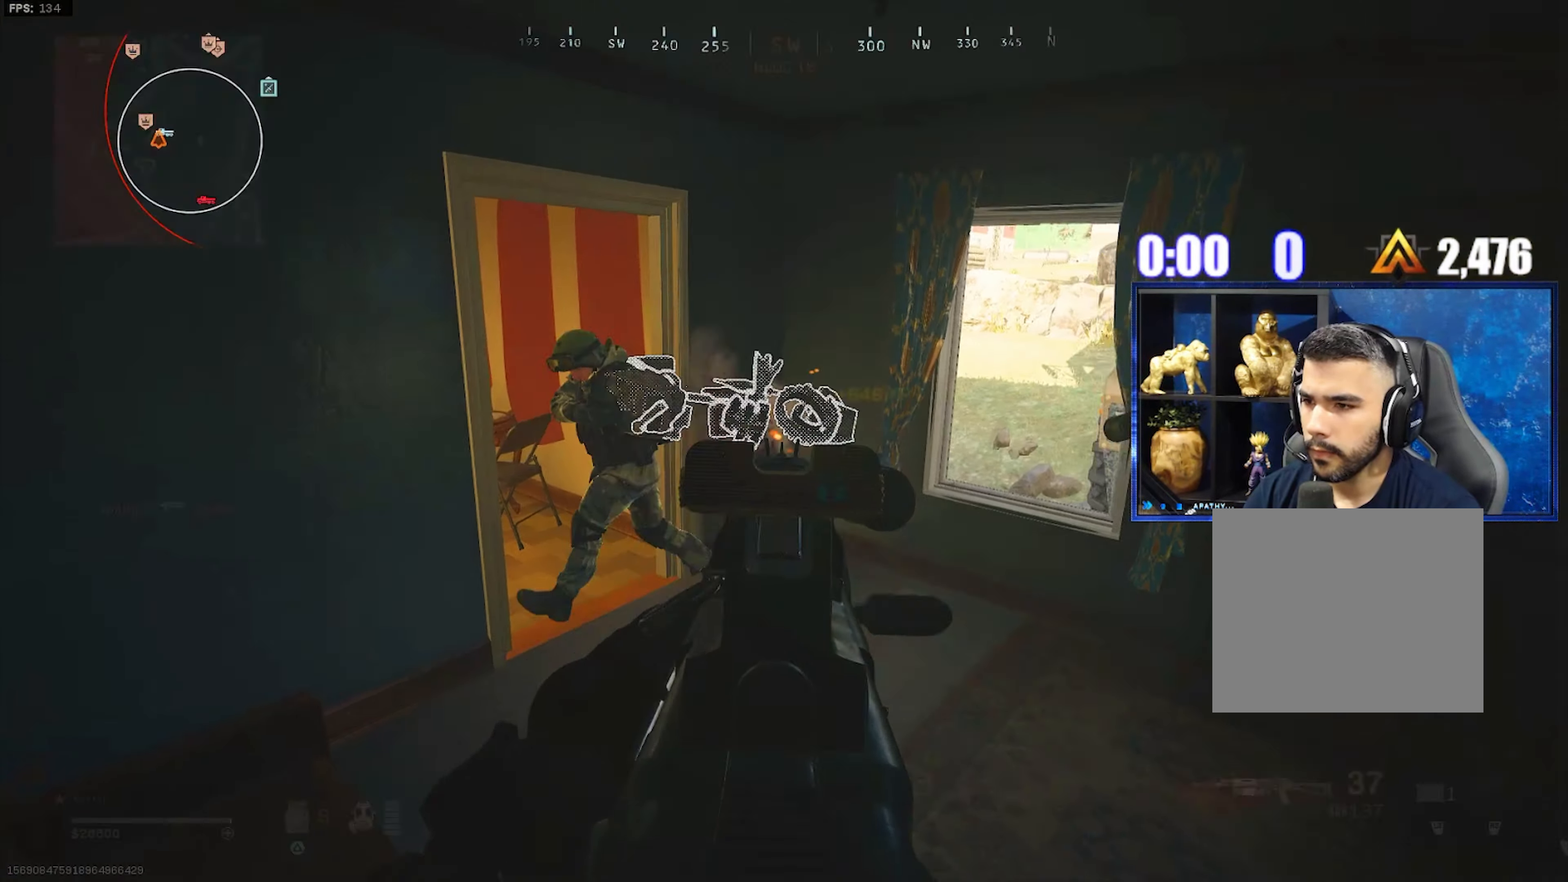
{"buttons": ["TRIANGLE"], "left_stick": "left", "right_stick": "center", "events": [[200, "L1", "up"], [234, "TRIANGLE", "down"], [467, "R1", "up"]]}
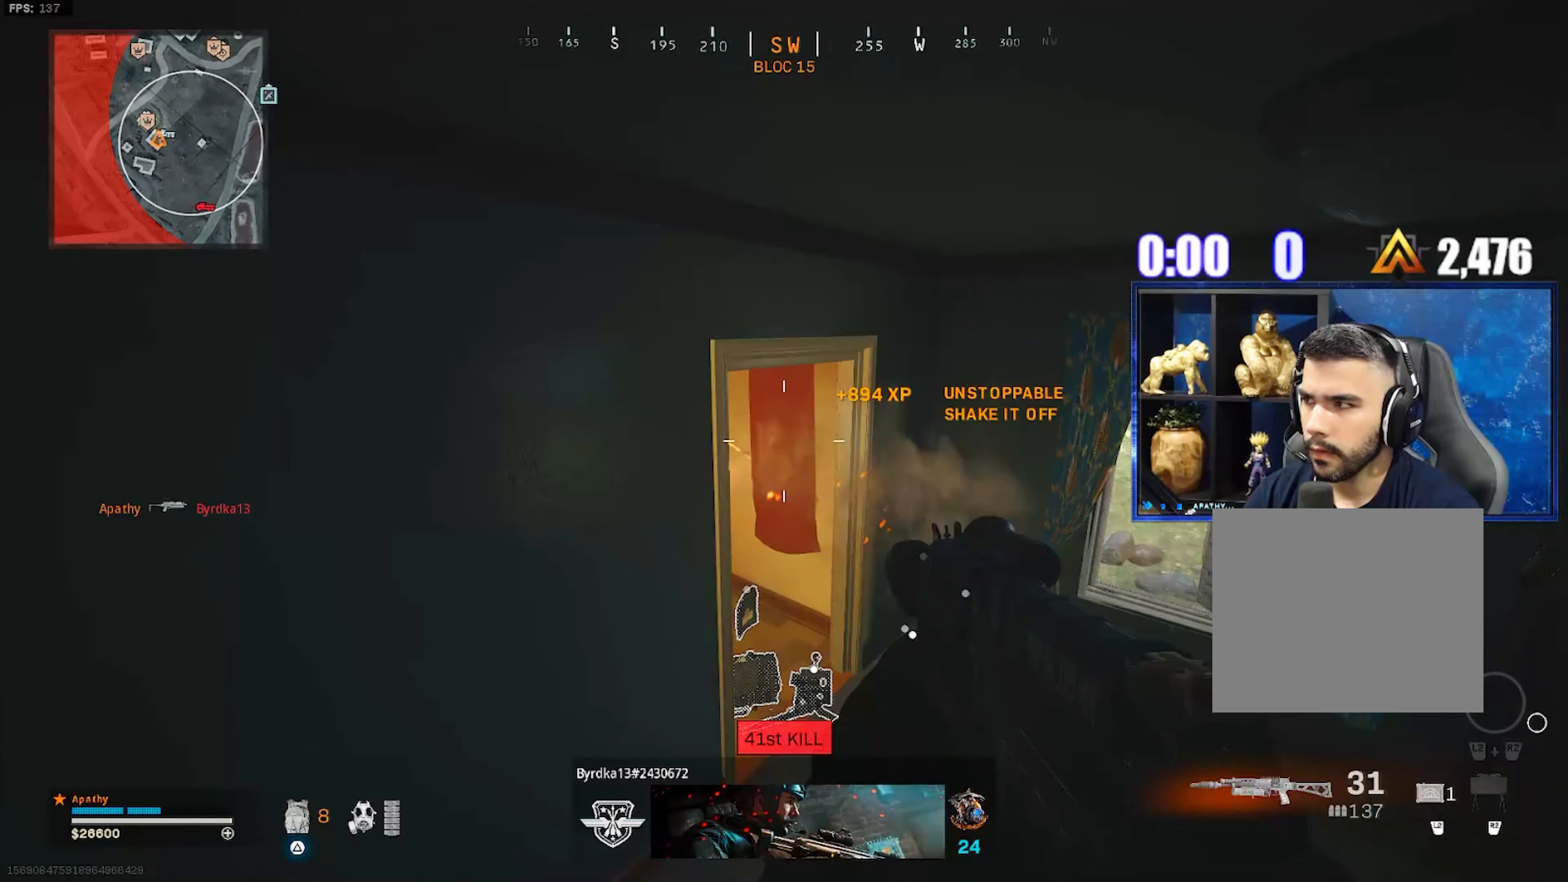
{"buttons": [], "left_stick": "down-right", "right_stick": "center", "events": [[33, "TRIANGLE", "up"], [166, "left_stick", "down"], [166, "right_stick", "down-right"], [267, "right_stick", "right"], [400, "left_stick", "down-right"], [400, "right_stick", "center"]]}
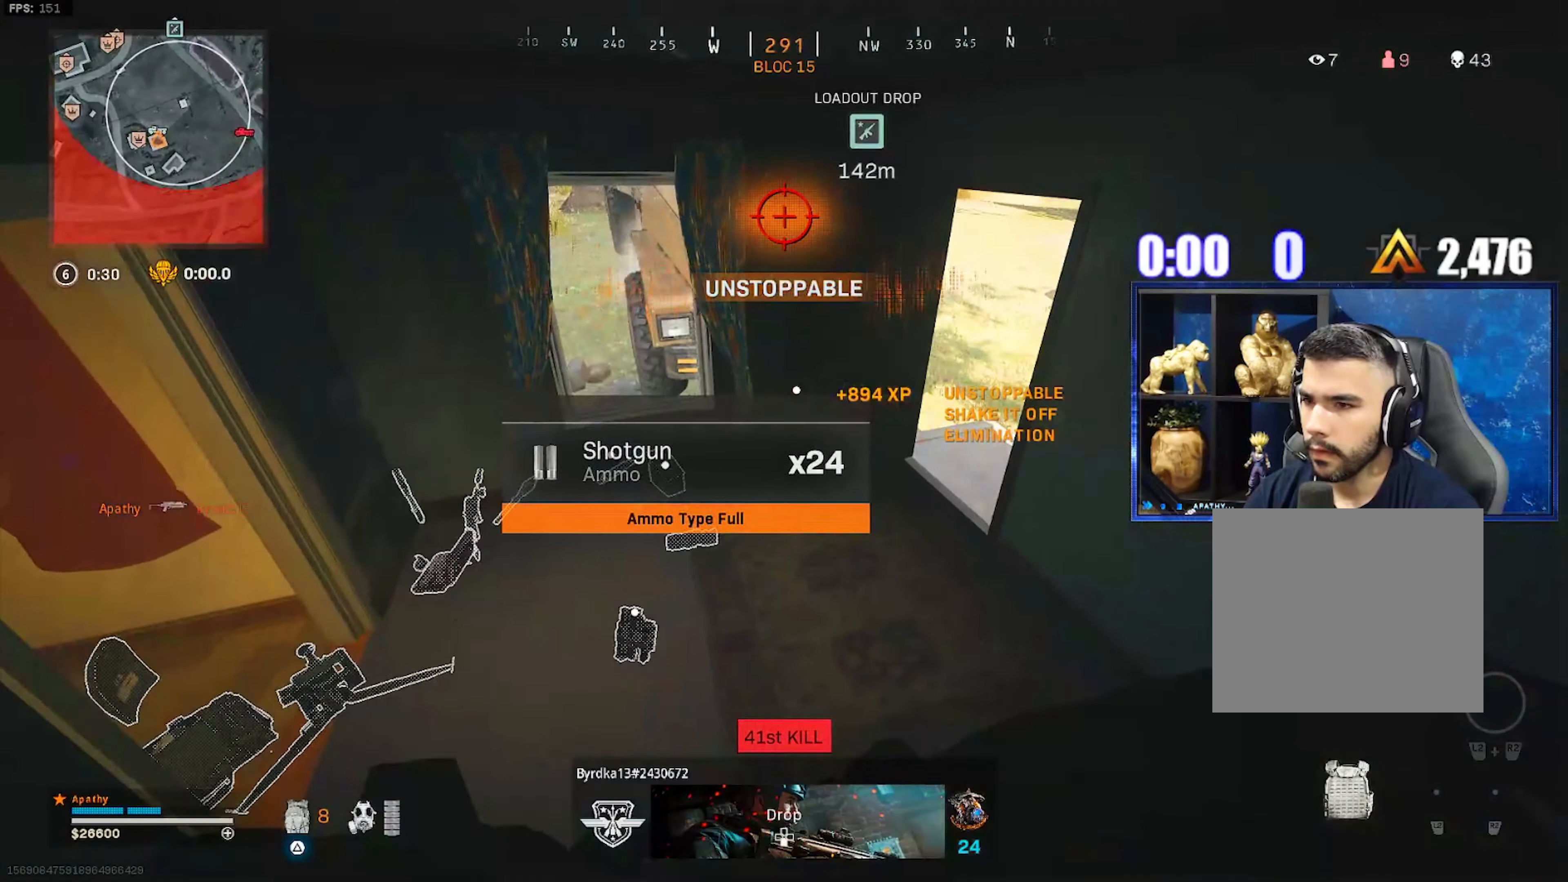
{"buttons": [], "left_stick": "up", "right_stick": "center", "events": [[100, "left_stick", "right"], [334, "left_stick", "up"]]}